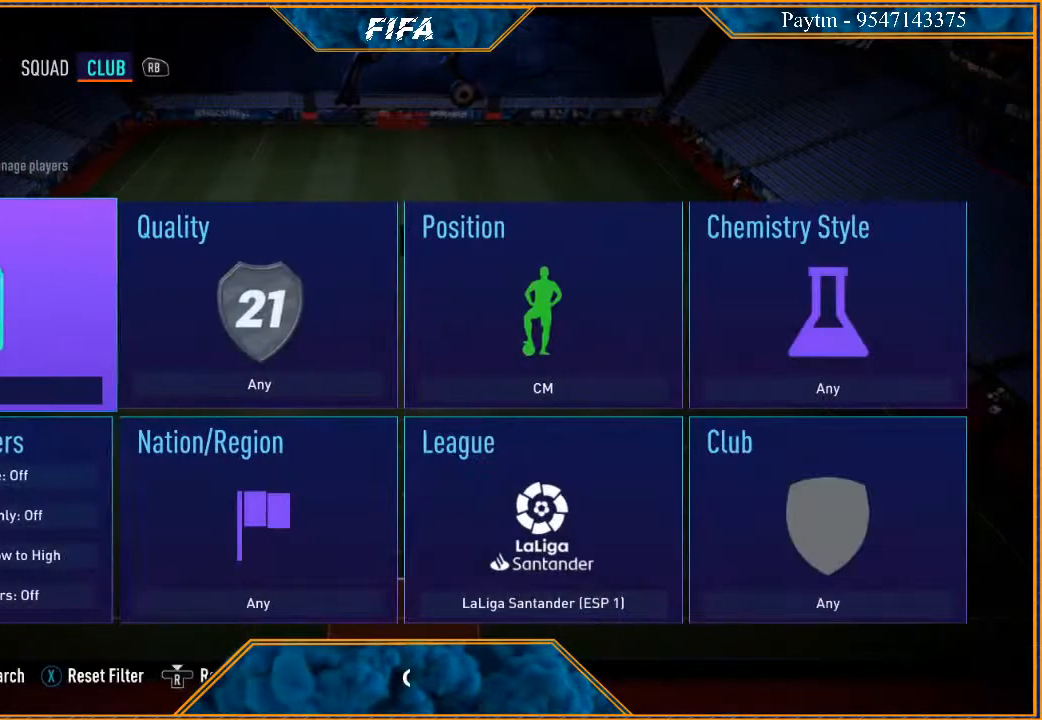
Gameplay with a controller (Xbox layout); each line is a JSON object with the inputs held at the frame after it. "events" lists button and stick changes between this image and that frame as [ms after this image, input, new state], when the widget could be followed in between.
{"buttons": [], "left_stick": "center", "right_stick": "center", "events": [[33, "left_stick", "down"], [267, "left_stick", "center"]]}
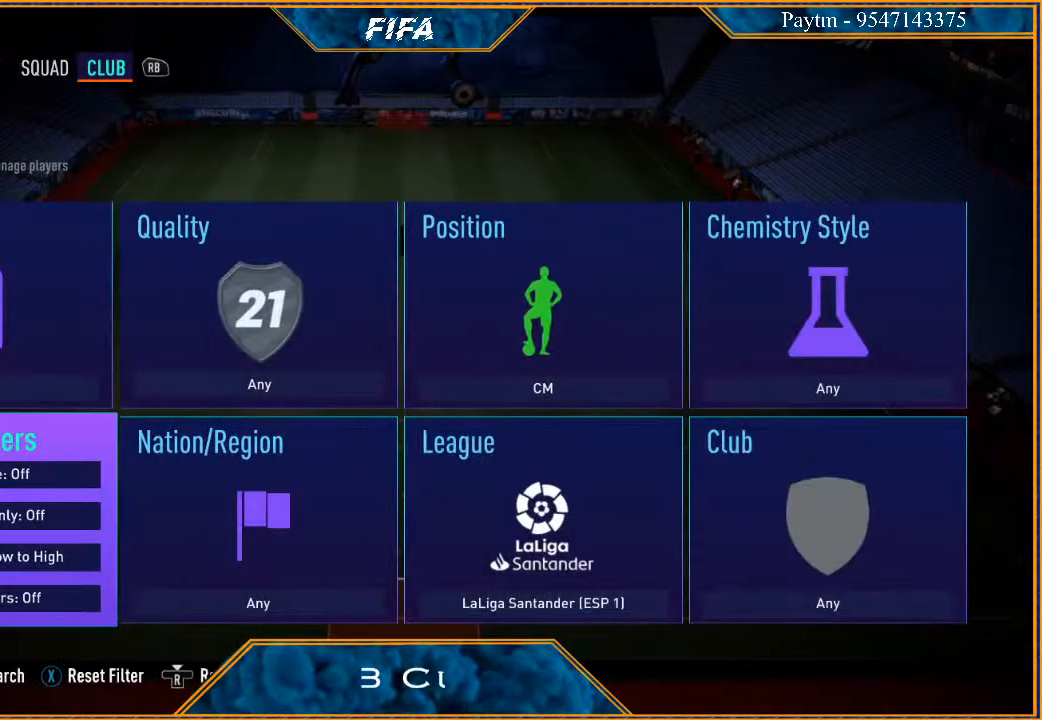
{"buttons": [], "left_stick": "center", "right_stick": "center", "events": [[33, "left_stick", "right"], [200, "left_stick", "center"]]}
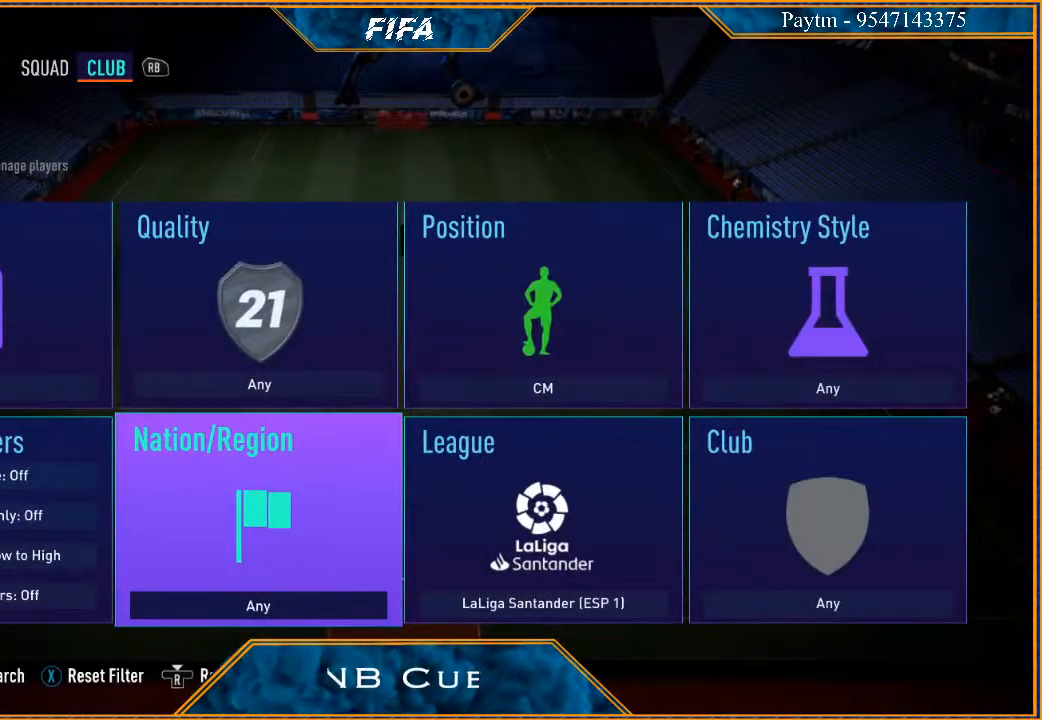
{"buttons": [], "left_stick": "center", "right_stick": "left", "events": [[333, "left_stick", "right"], [500, "left_stick", "center"], [500, "right_stick", "left"]]}
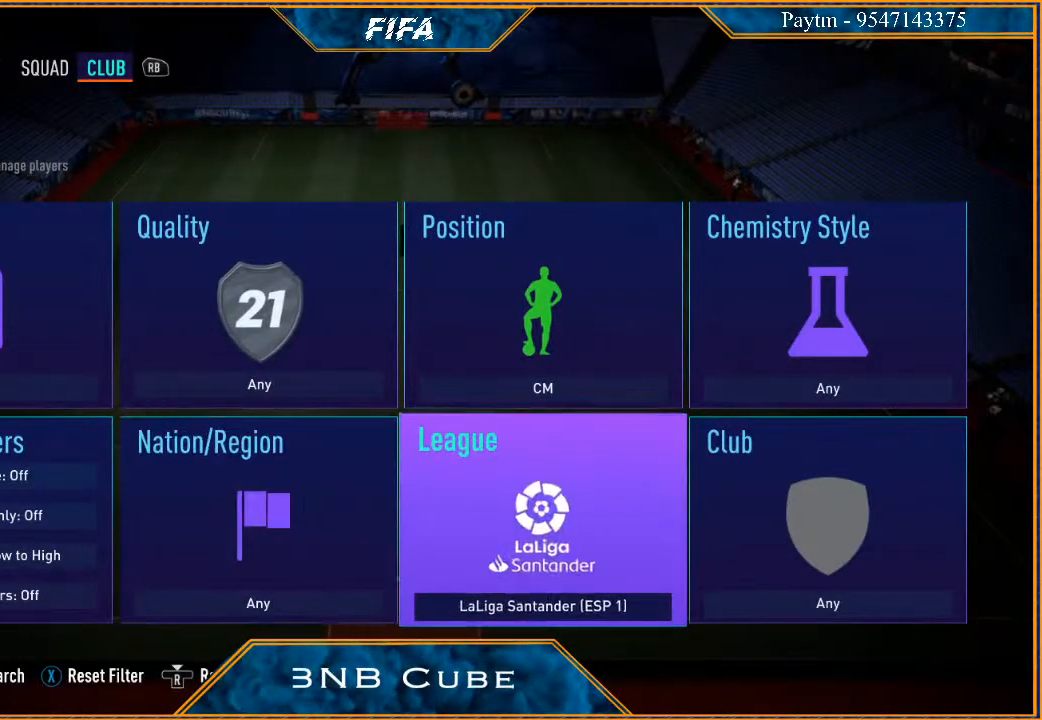
{"buttons": [], "left_stick": "center", "right_stick": "left", "events": [[133, "right_stick", "center"], [233, "right_stick", "left"], [333, "right_stick", "center"], [500, "right_stick", "left"]]}
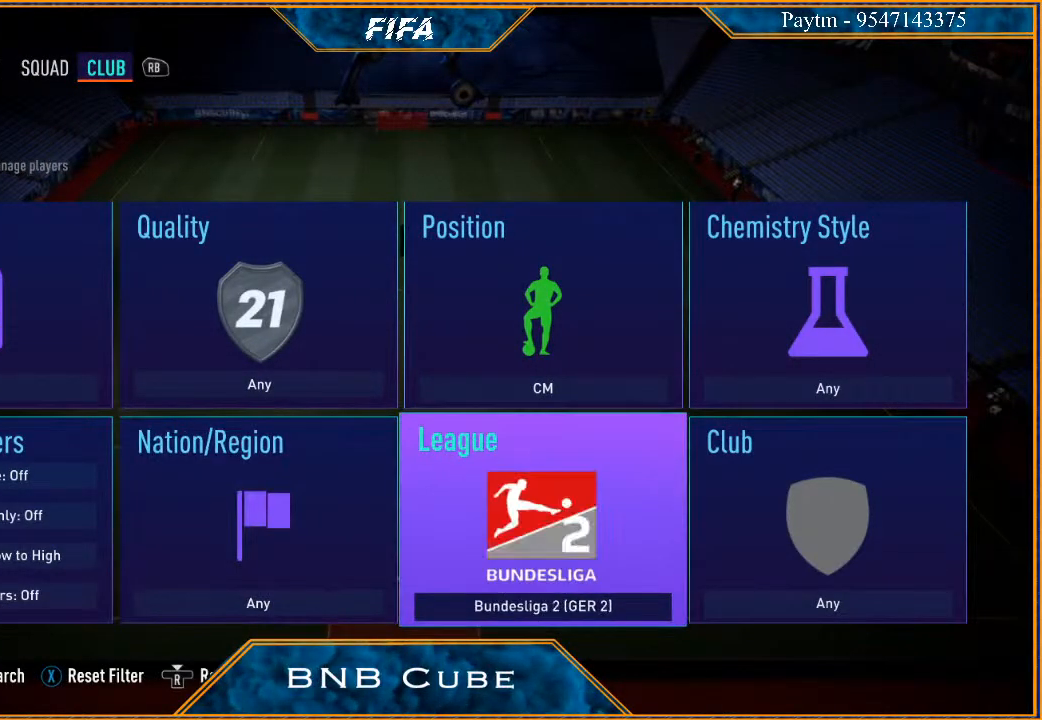
{"buttons": [], "left_stick": "center", "right_stick": "center", "events": [[133, "right_stick", "center"], [300, "right_stick", "up-left"], [400, "right_stick", "center"]]}
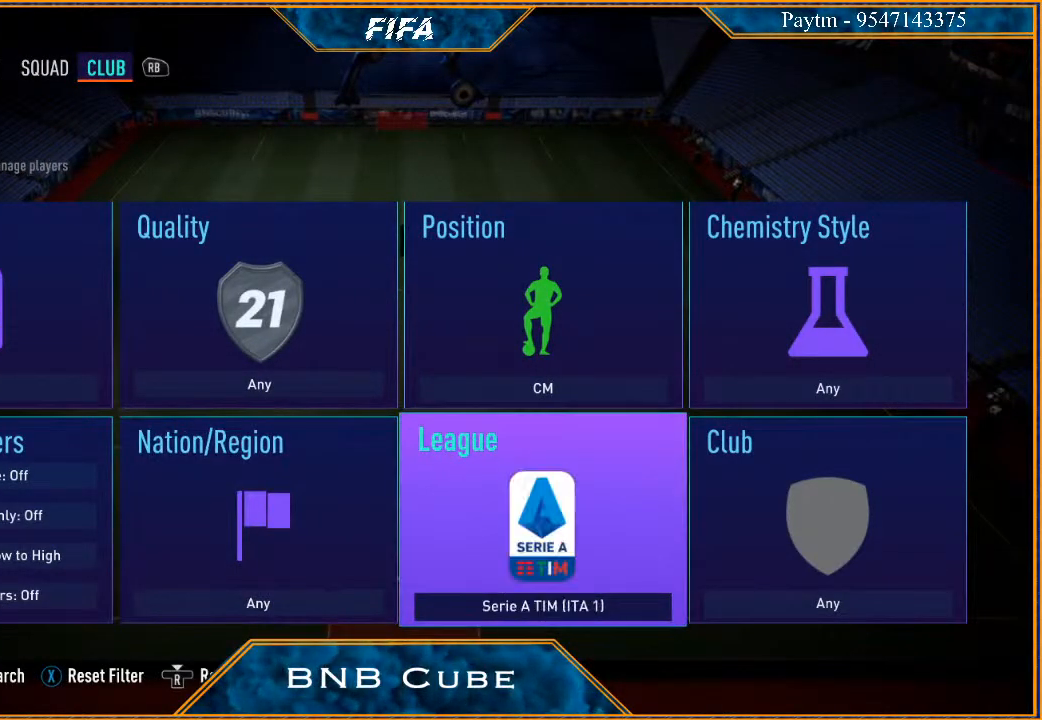
{"buttons": [], "left_stick": "center", "right_stick": "center", "events": [[33, "right_stick", "left"], [133, "right_stick", "center"], [300, "right_stick", "left"], [433, "right_stick", "center"]]}
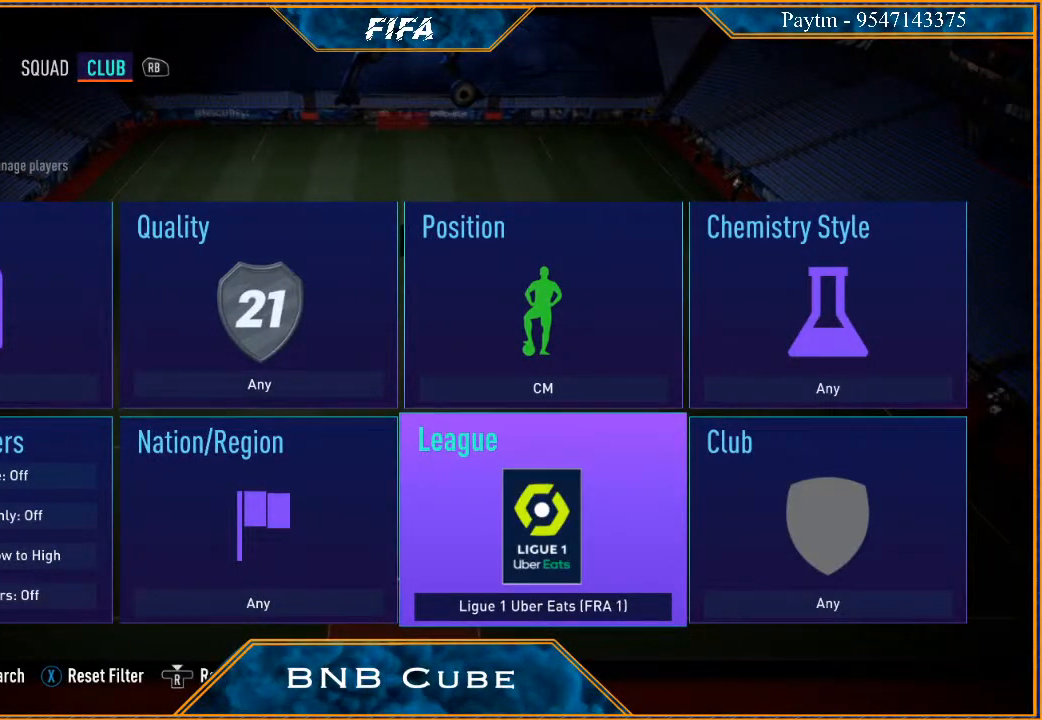
{"buttons": [], "left_stick": "center", "right_stick": "left", "events": [[200, "right_stick", "left"], [300, "right_stick", "center"], [433, "right_stick", "left"]]}
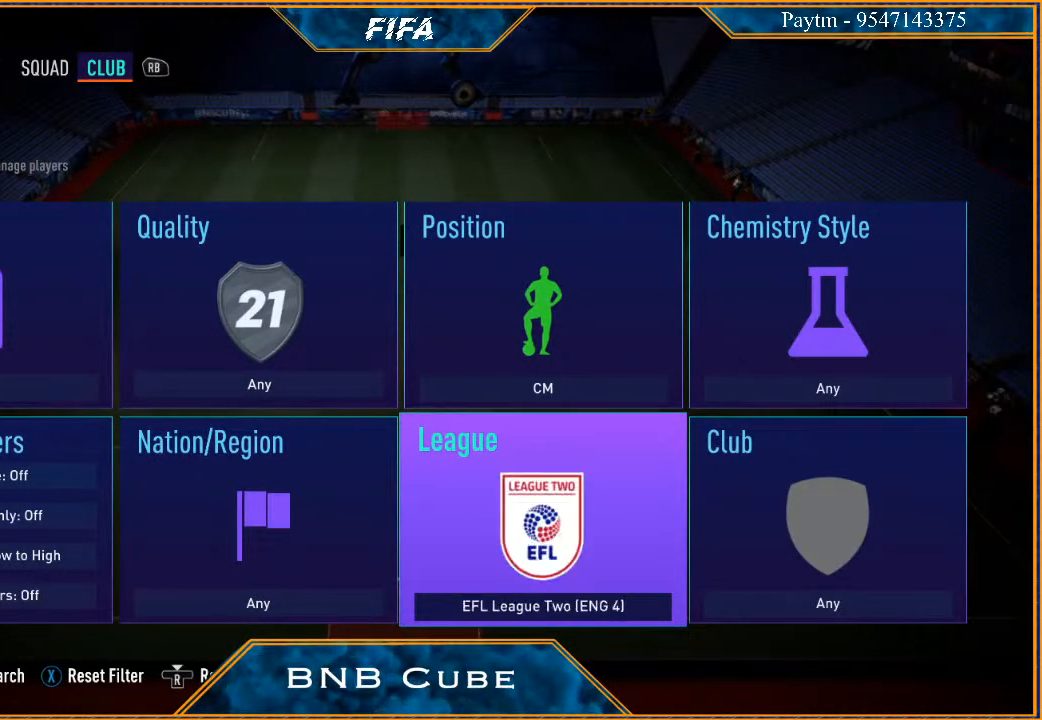
{"buttons": [], "left_stick": "center", "right_stick": "left", "events": [[67, "right_stick", "center"], [433, "right_stick", "left"]]}
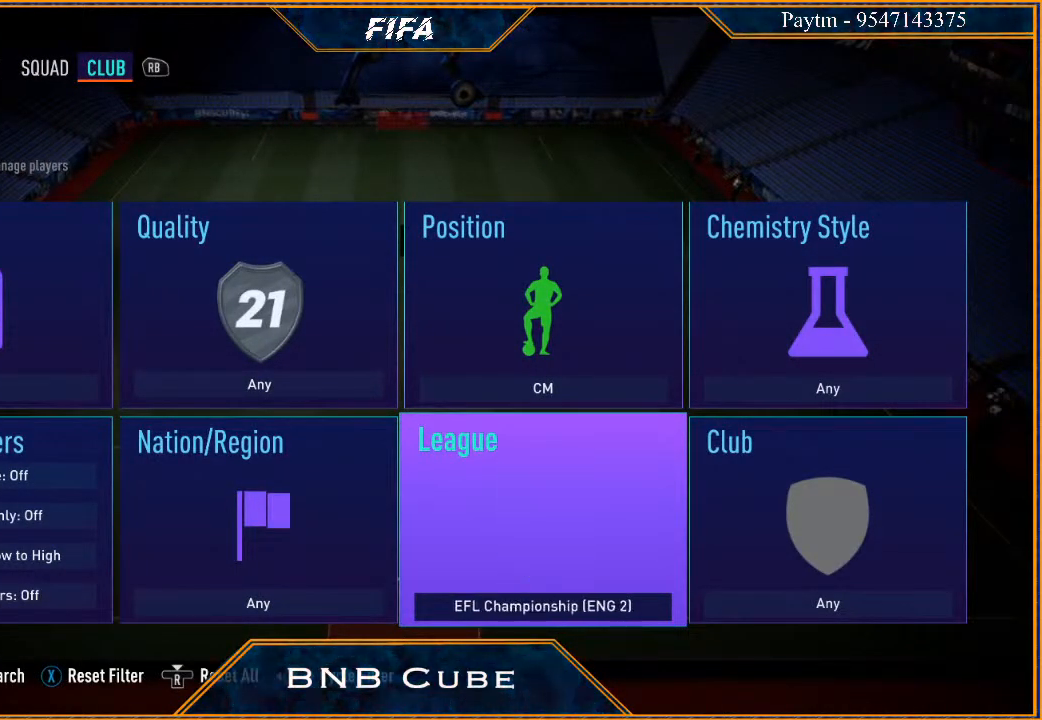
{"buttons": [], "left_stick": "center", "right_stick": "center", "events": [[33, "right_stick", "center"], [400, "right_stick", "left"], [500, "right_stick", "center"]]}
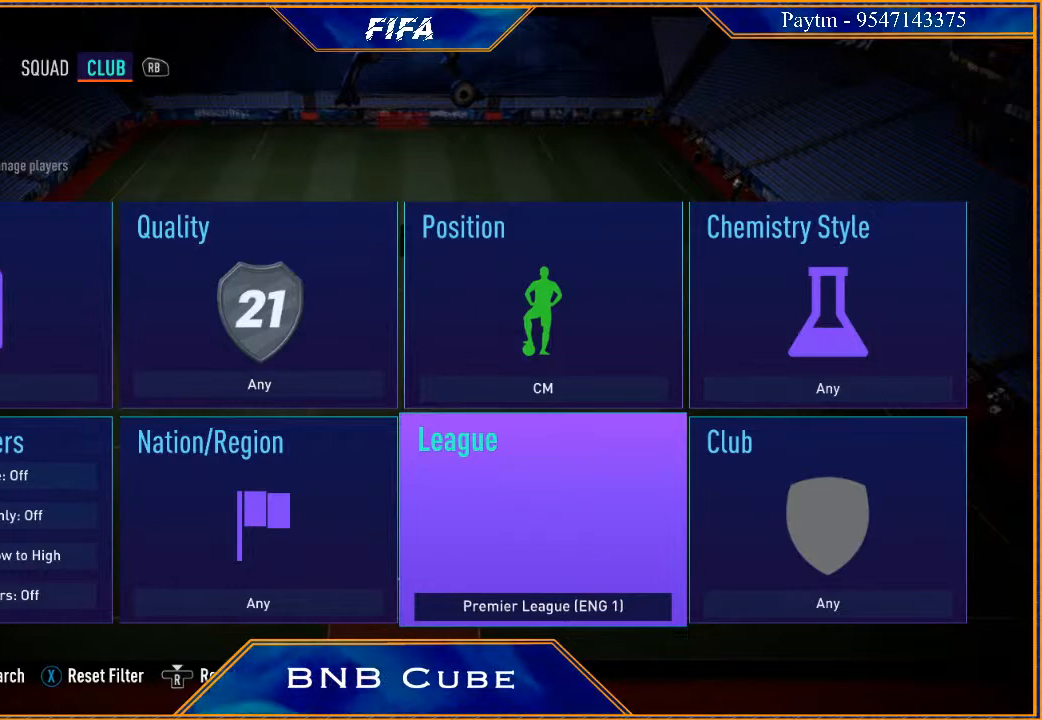
{"buttons": [], "left_stick": "center", "right_stick": "center", "events": []}
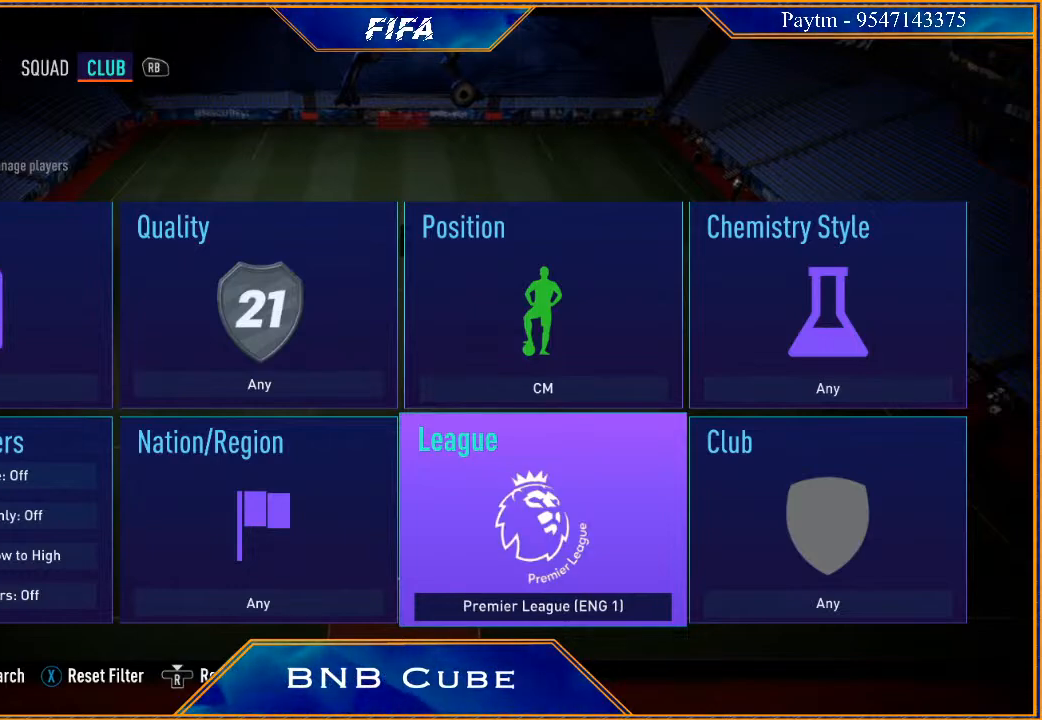
{"buttons": [], "left_stick": "center", "right_stick": "center", "events": [[67, "right_stick", "left"], [167, "right_stick", "center"], [400, "right_stick", "left"], [500, "right_stick", "center"]]}
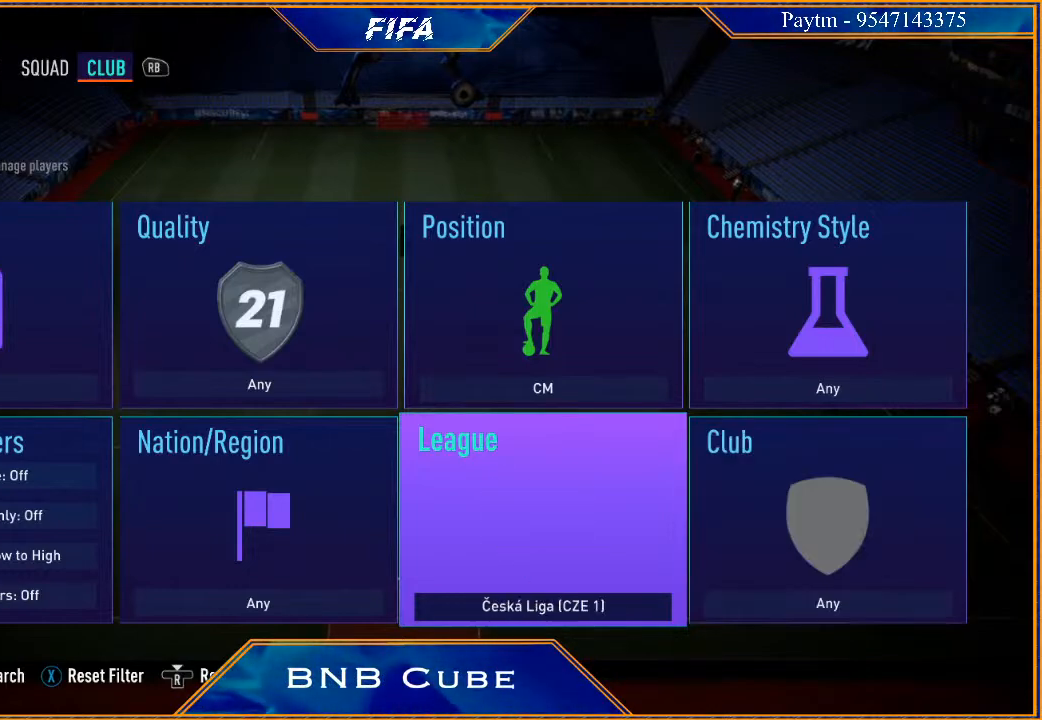
{"buttons": [], "left_stick": "center", "right_stick": "center", "events": [[267, "right_stick", "right"], [367, "right_stick", "center"]]}
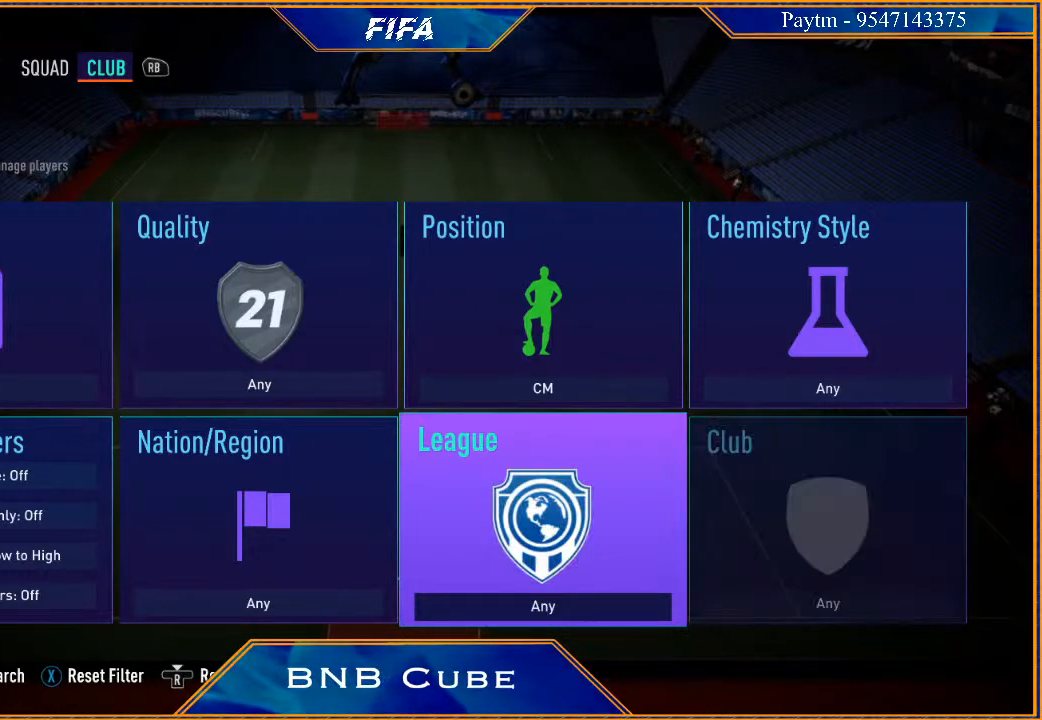
{"buttons": [], "left_stick": "center", "right_stick": "center", "events": [[167, "left_stick", "left"], [300, "left_stick", "center"]]}
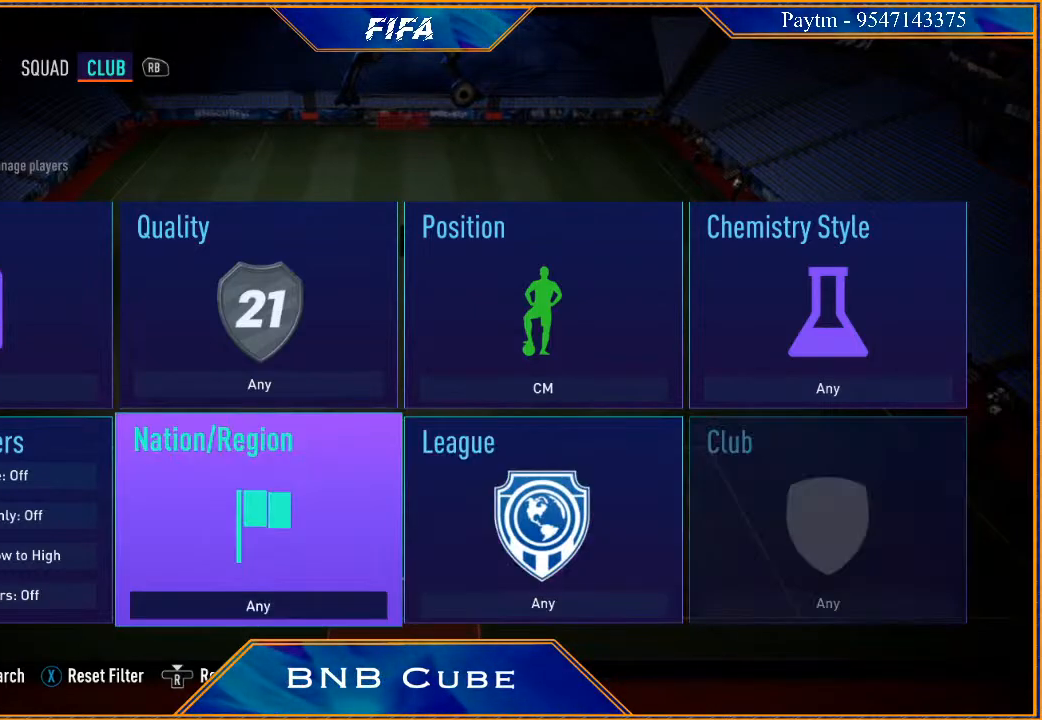
{"buttons": [], "left_stick": "center", "right_stick": "center", "events": [[367, "left_stick", "left"], [500, "left_stick", "center"]]}
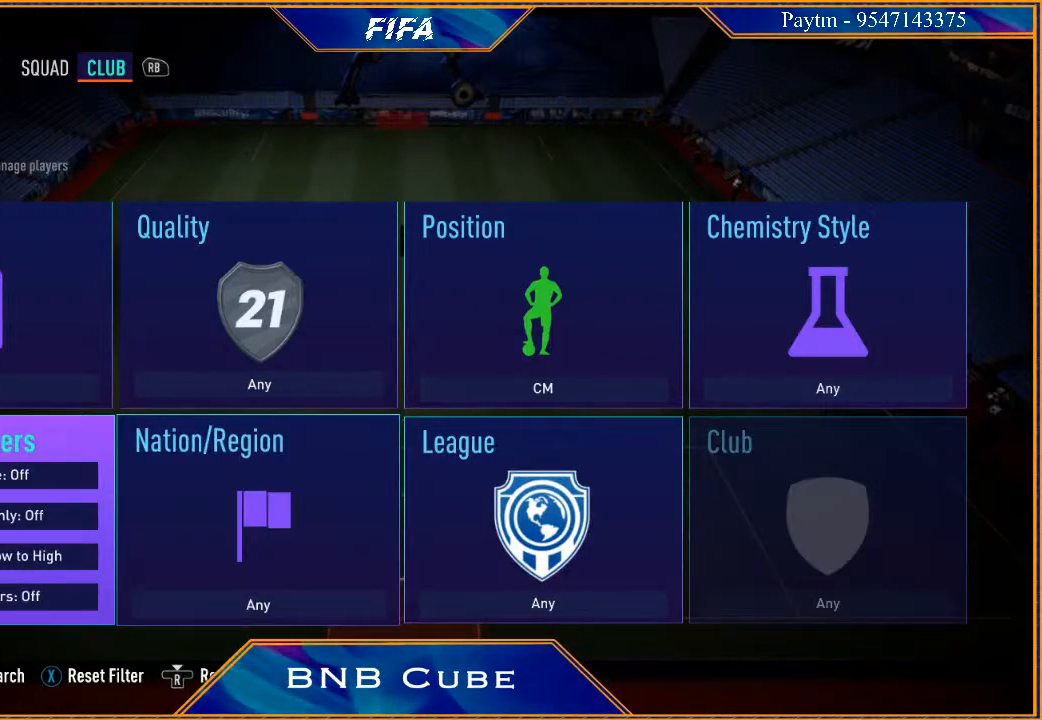
{"buttons": ["B"], "left_stick": "center", "right_stick": "center", "events": [[400, "B", "down"]]}
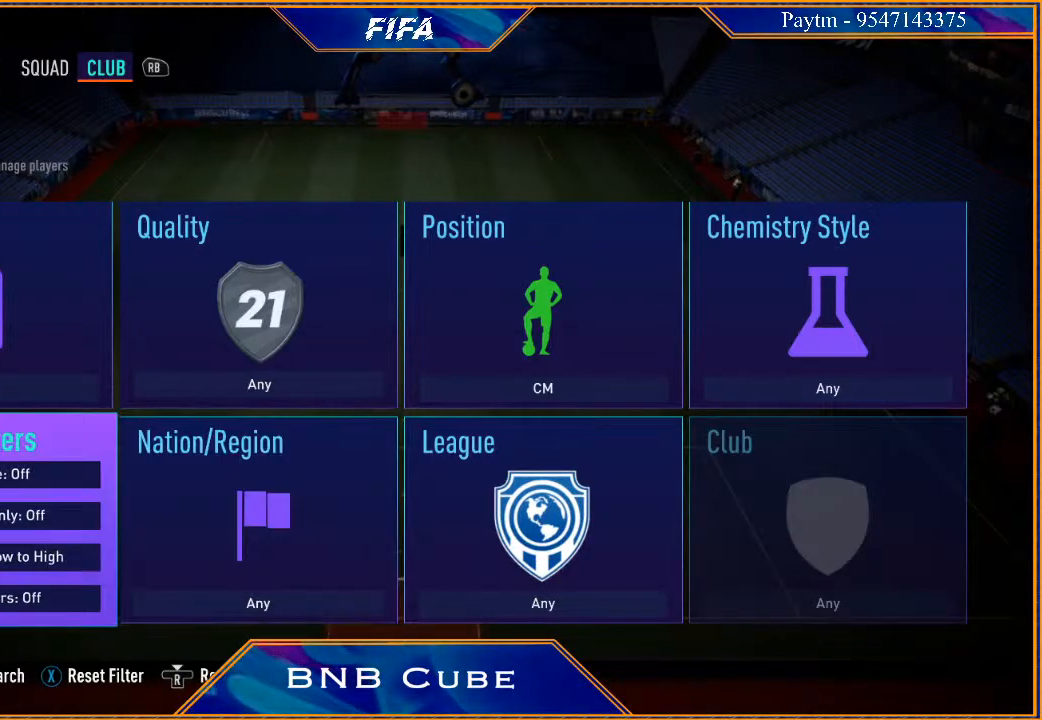
{"buttons": [], "left_stick": "center", "right_stick": "center", "events": [[33, "B", "up"]]}
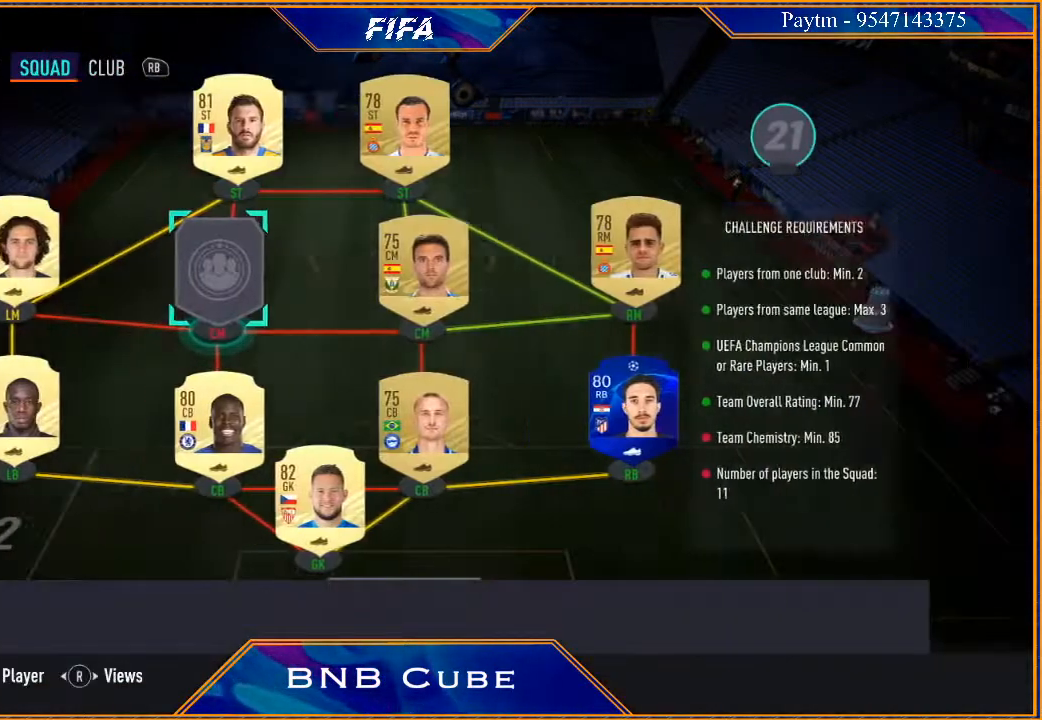
{"buttons": [], "left_stick": "center", "right_stick": "center", "events": []}
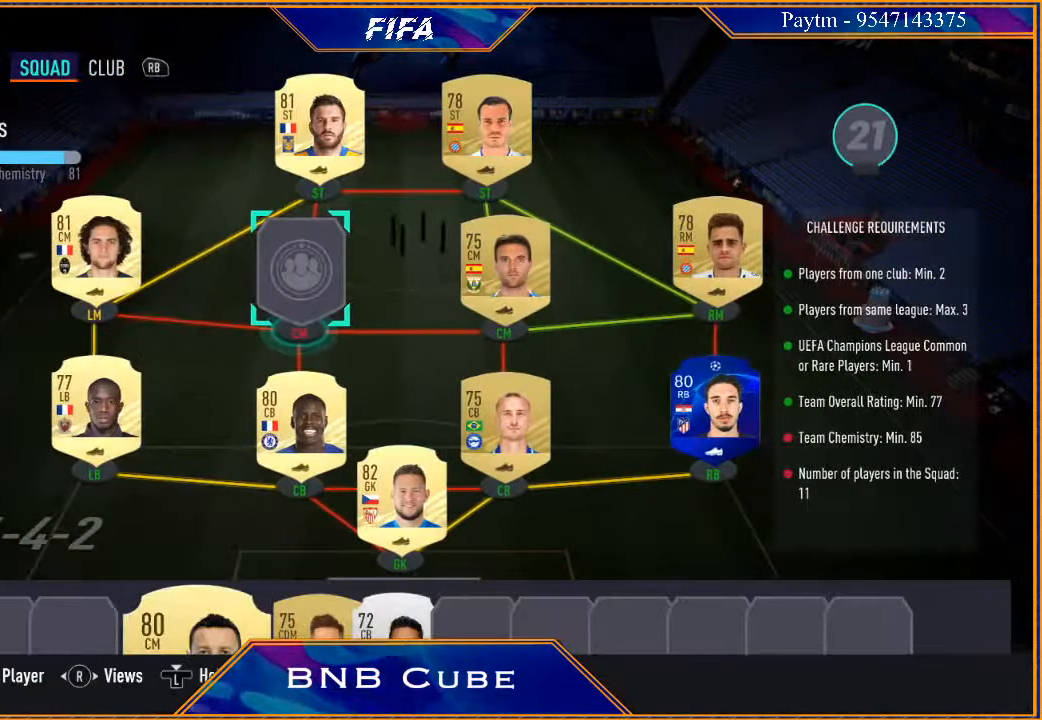
{"buttons": [], "left_stick": "center", "right_stick": "center", "events": [[300, "left_stick", "down"], [433, "left_stick", "center"]]}
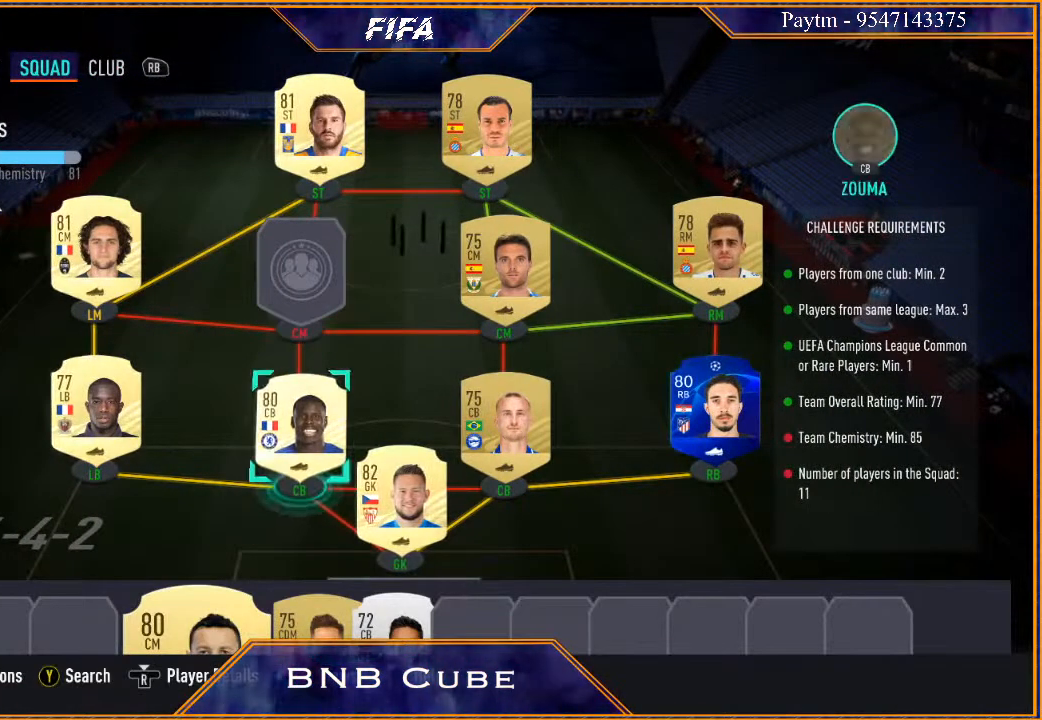
{"buttons": [], "left_stick": "center", "right_stick": "center", "events": [[33, "left_stick", "down"], [167, "left_stick", "center"], [267, "left_stick", "down"], [433, "left_stick", "center"]]}
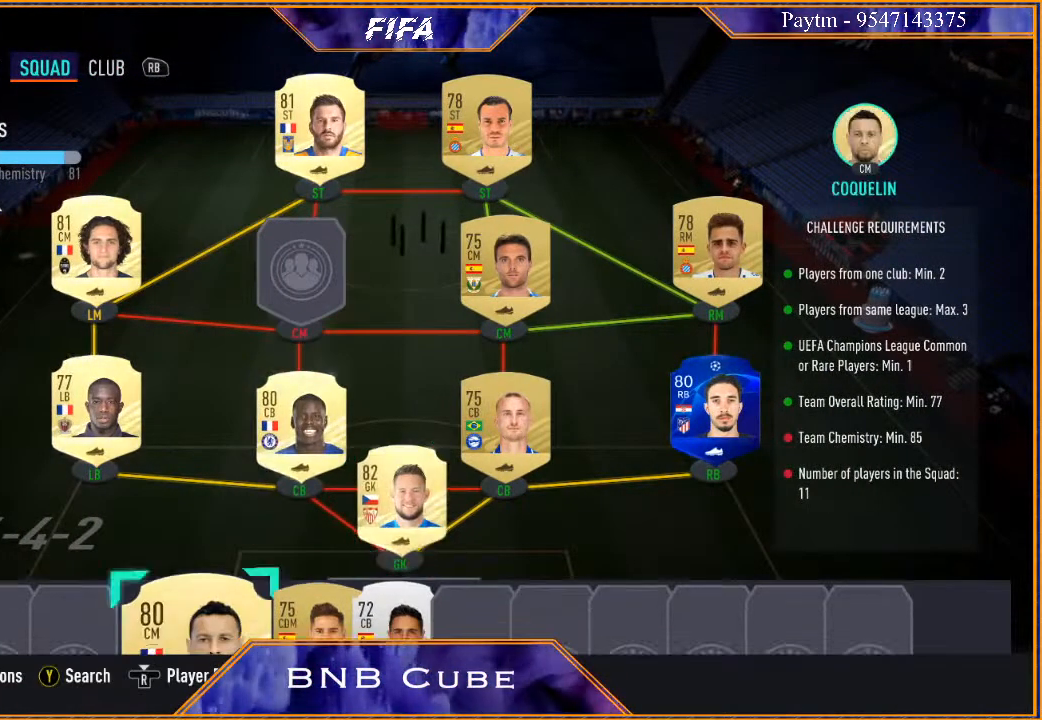
{"buttons": [], "left_stick": "center", "right_stick": "center", "events": []}
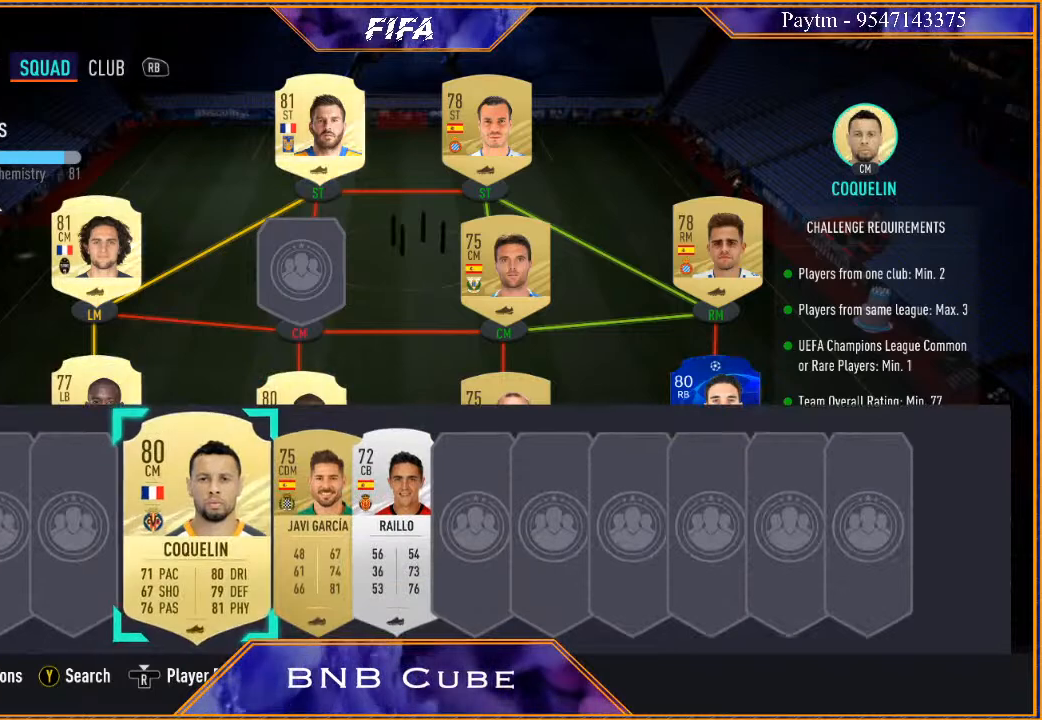
{"buttons": [], "left_stick": "center", "right_stick": "center", "events": []}
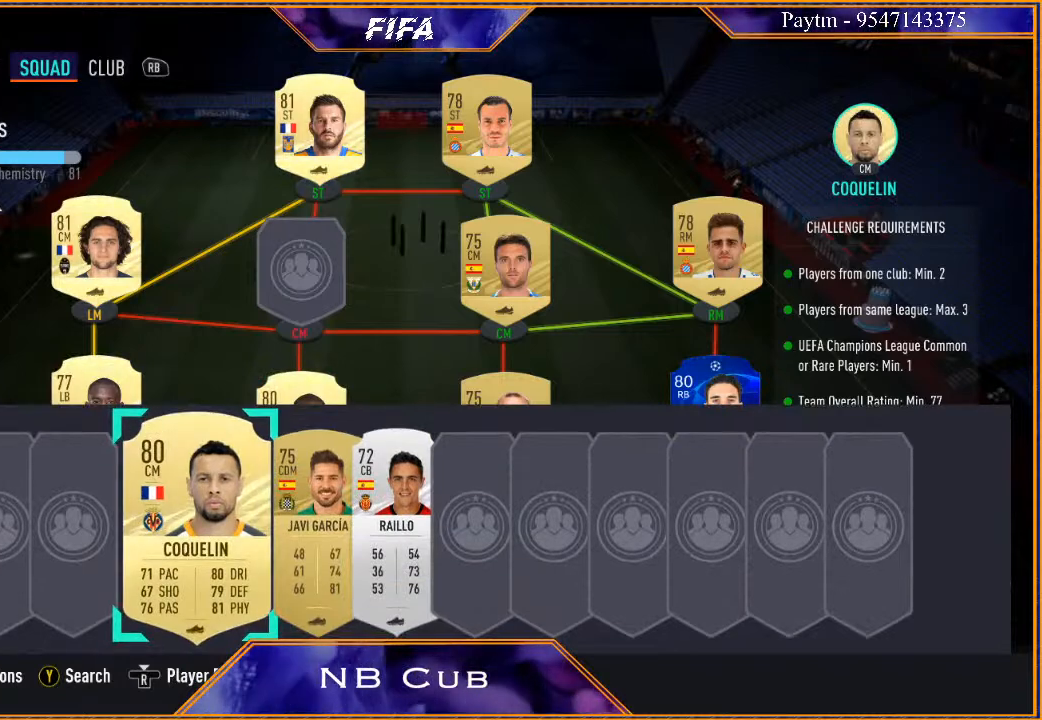
{"buttons": [], "left_stick": "center", "right_stick": "center", "events": [[300, "left_stick", "up"], [467, "left_stick", "center"]]}
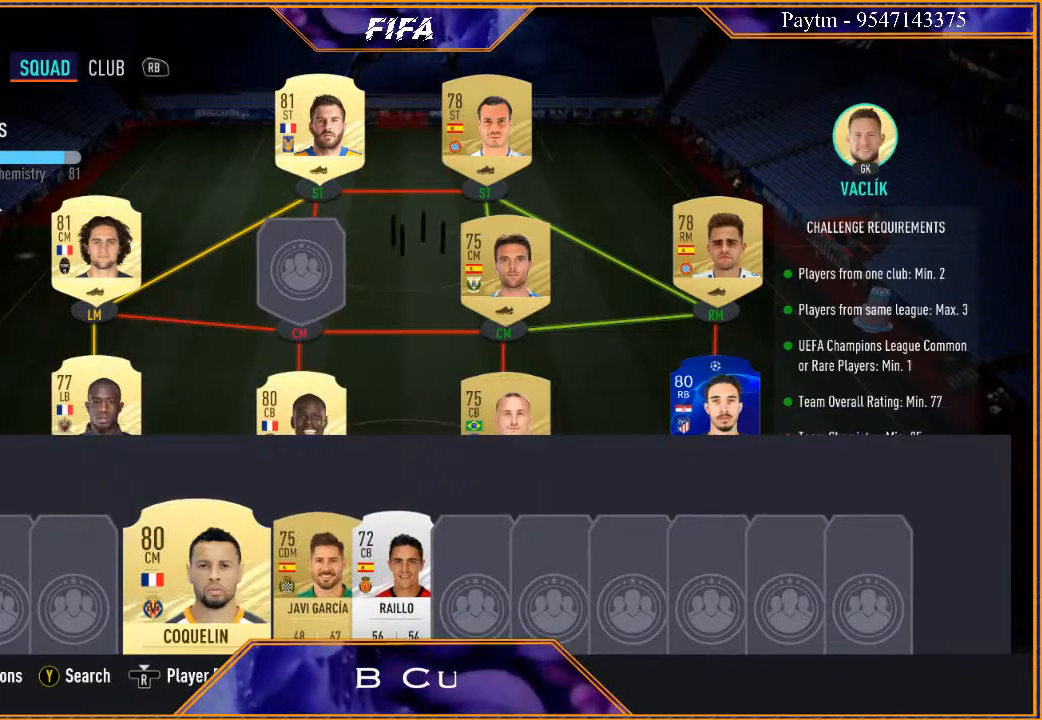
{"buttons": [], "left_stick": "down", "right_stick": "center", "events": [[433, "left_stick", "down"]]}
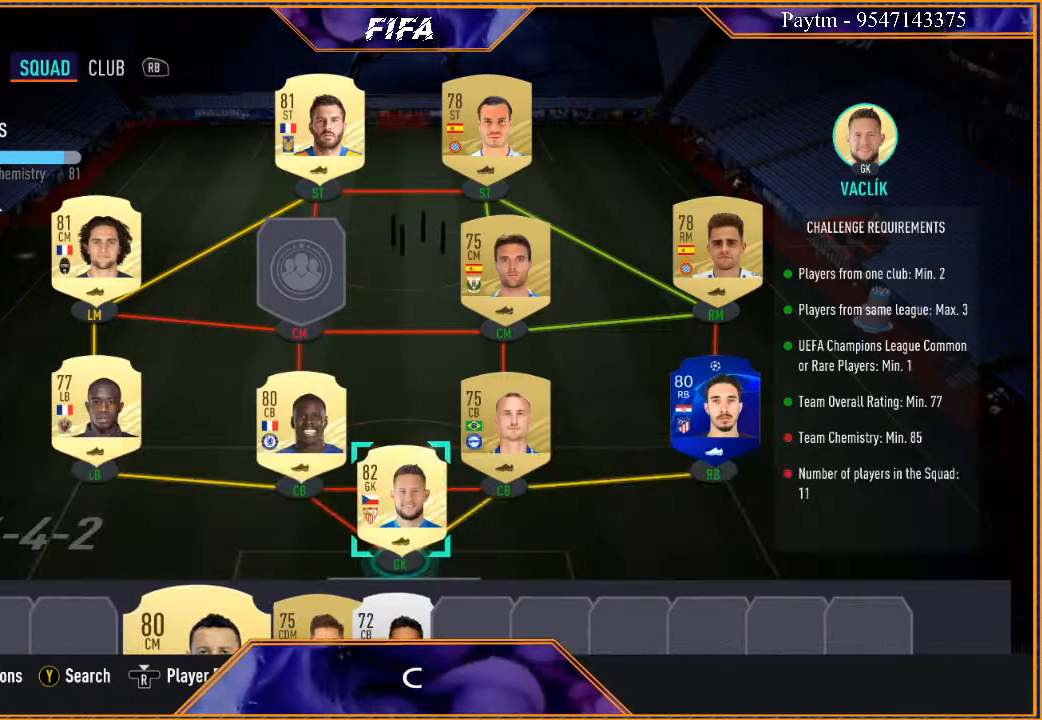
{"buttons": [], "left_stick": "left", "right_stick": "center", "events": [[100, "left_stick", "center"], [500, "left_stick", "left"]]}
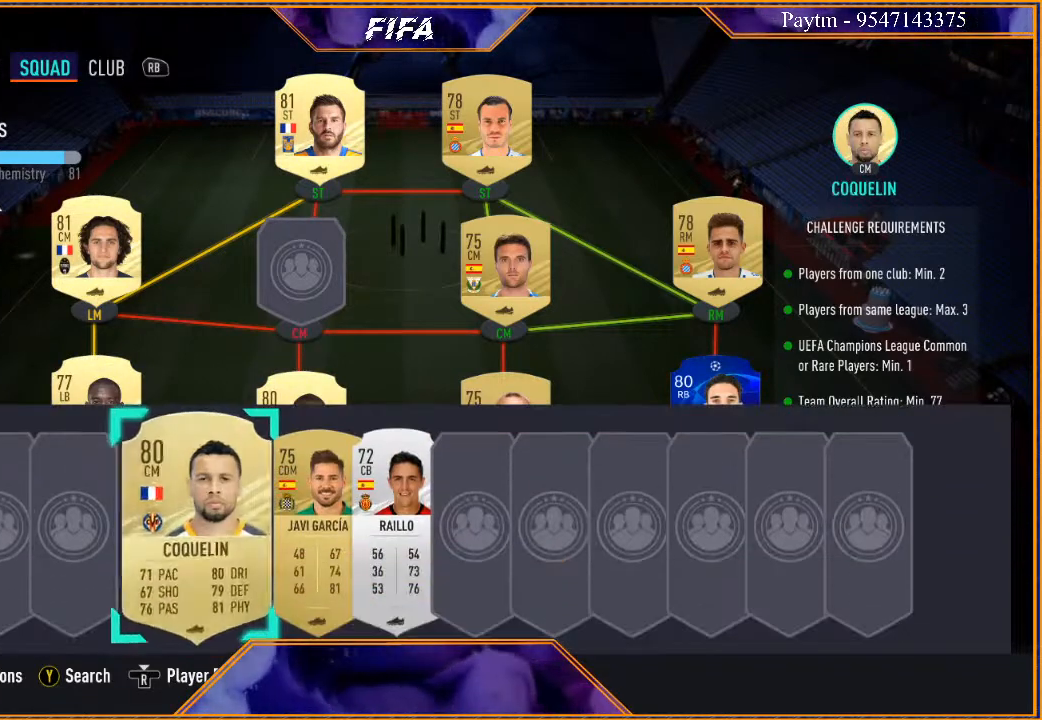
{"buttons": [], "left_stick": "center", "right_stick": "center", "events": [[133, "left_stick", "center"]]}
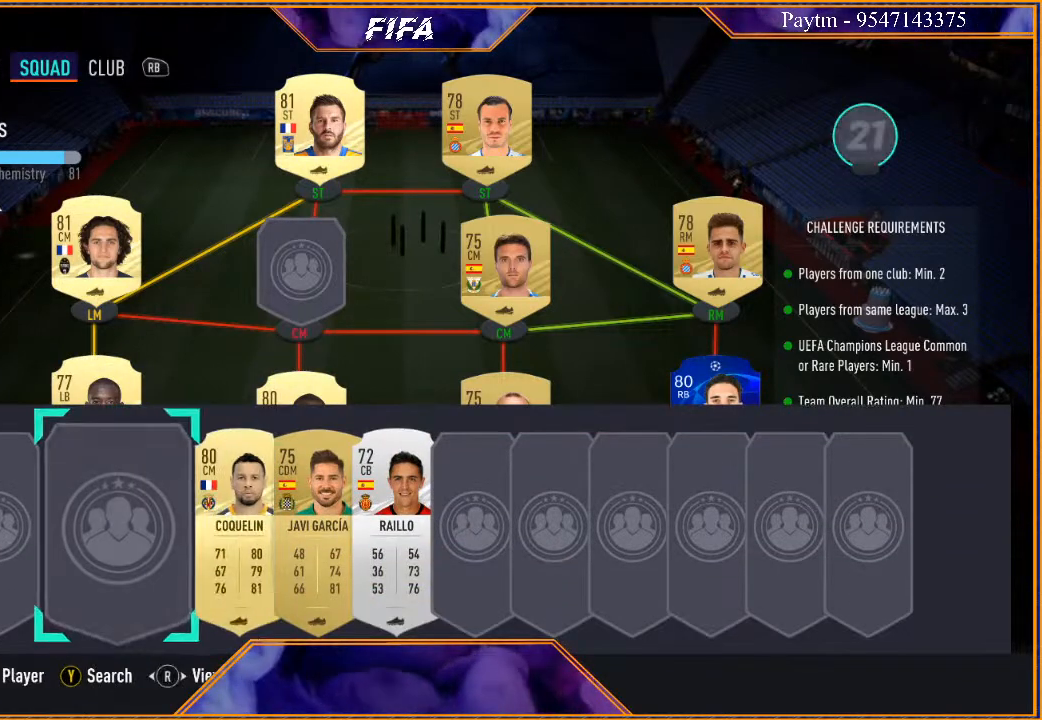
{"buttons": [], "left_stick": "center", "right_stick": "center", "events": [[133, "left_stick", "up"], [267, "left_stick", "center"]]}
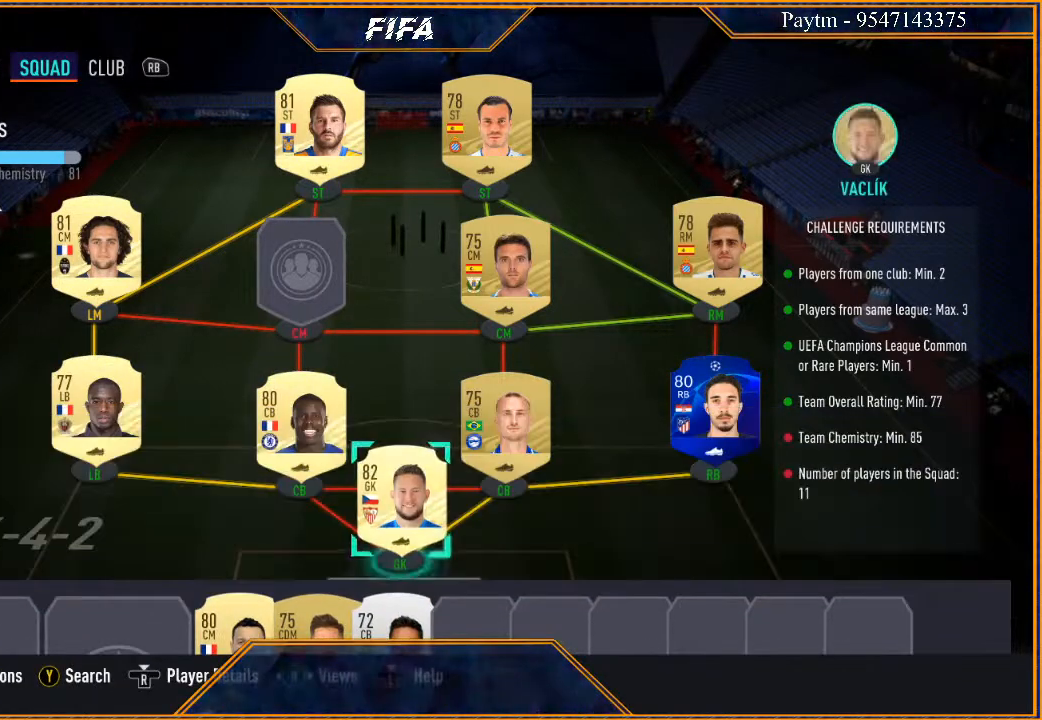
{"buttons": [], "left_stick": "center", "right_stick": "center", "events": [[67, "left_stick", "up"], [200, "left_stick", "center"]]}
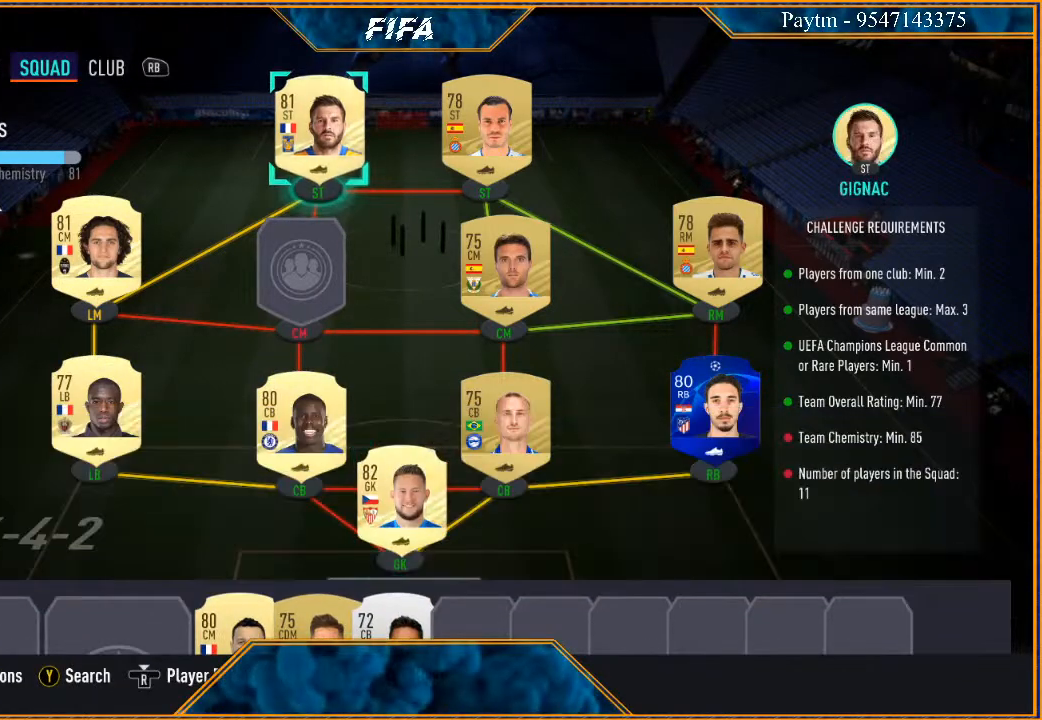
{"buttons": [], "left_stick": "center", "right_stick": "center", "events": [[133, "left_stick", "down"], [267, "left_stick", "center"], [333, "A", "down"], [467, "A", "up"]]}
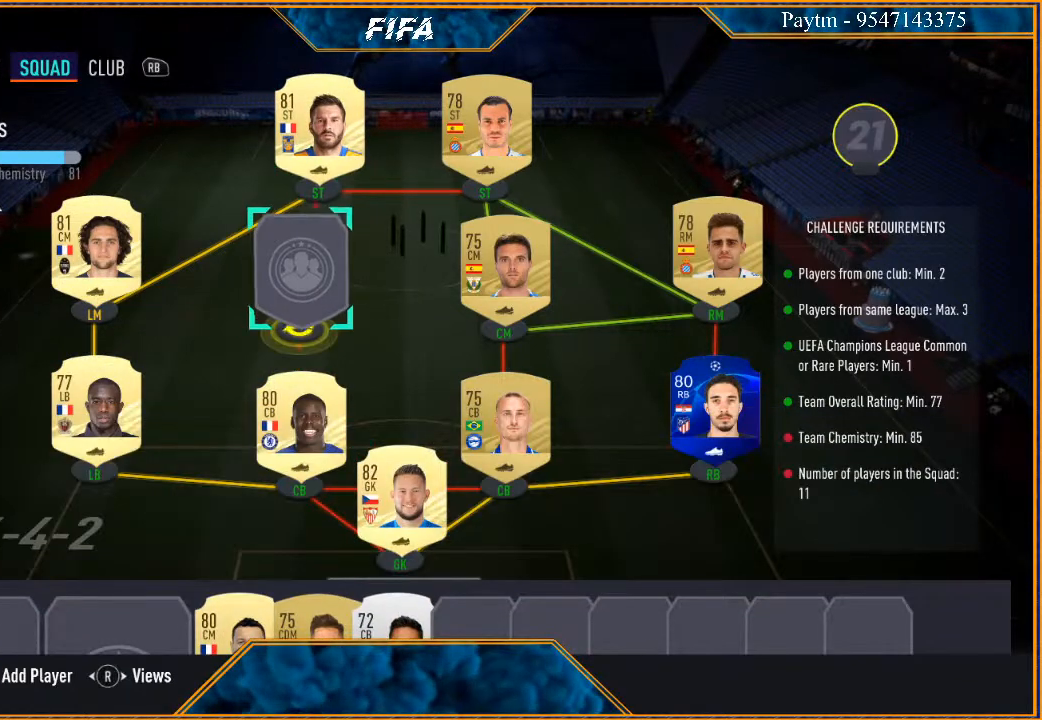
{"buttons": ["A"], "left_stick": "center", "right_stick": "center", "events": [[67, "left_stick", "left"], [233, "left_stick", "center"], [433, "A", "down"]]}
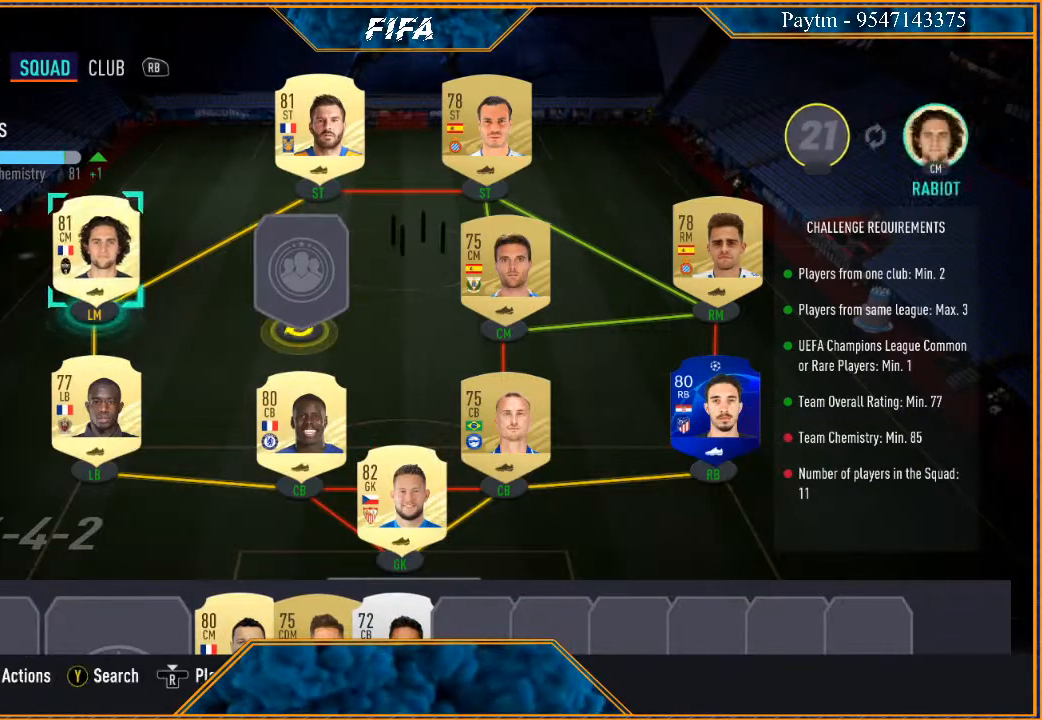
{"buttons": [], "left_stick": "center", "right_stick": "center", "events": [[67, "A", "up"]]}